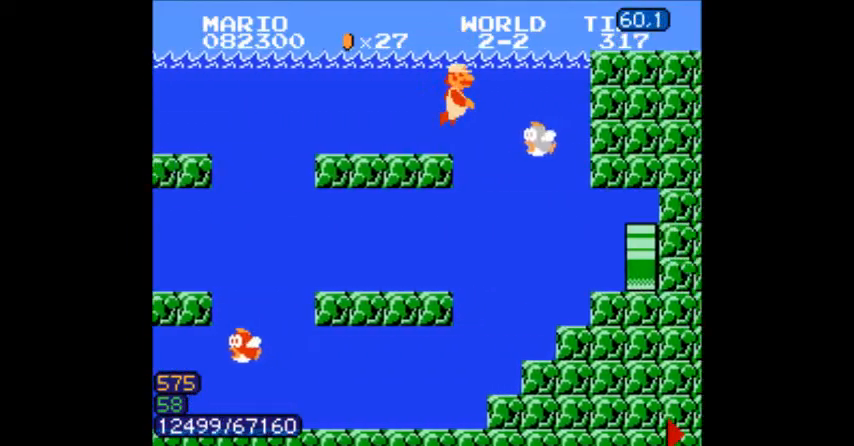
Gameplay with a controller (Nintendo layout); each line is a JSON object with the inputs held at the frame after it. "events" lists button and stick changes between this image and that frame as [ms after this image, input, new state], when the widget could be followed in between. Not read: L3 R3.
{"buttons": ["B", "DPAD_LEFT"], "events": [[33, "DPAD_DOWN", "up"], [67, "DPAD_LEFT", "down"], [100, "A", "up"], [100, "DPAD_DOWN", "down"], [133, "DPAD_DOWN", "up"], [167, "A", "down"], [167, "DPAD_DOWN", "down"], [200, "DPAD_LEFT", "up"], [233, "DPAD_DOWN", "up"], [267, "A", "up"], [267, "DPAD_DOWN", "down"], [300, "DPAD_DOWN", "up"], [367, "DPAD_RIGHT", "up"], [467, "DPAD_LEFT", "down"]]}
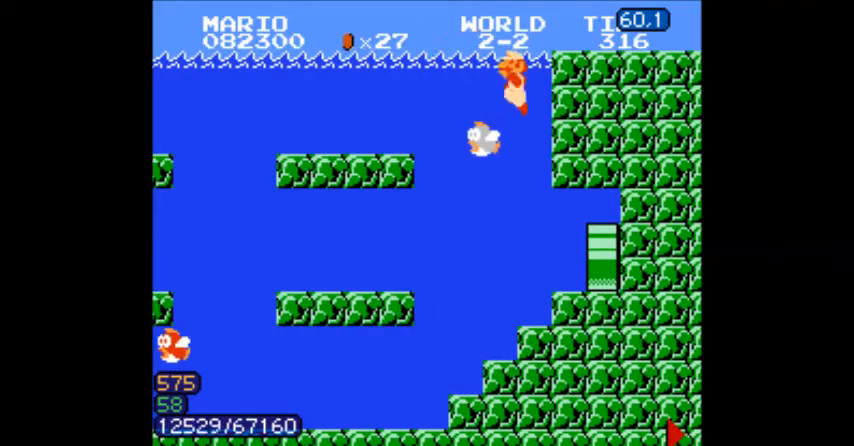
{"buttons": [], "events": [[34, "DPAD_LEFT", "up"], [167, "B", "up"], [267, "B", "down"], [301, "B", "up"], [434, "B", "down"], [467, "B", "up"]]}
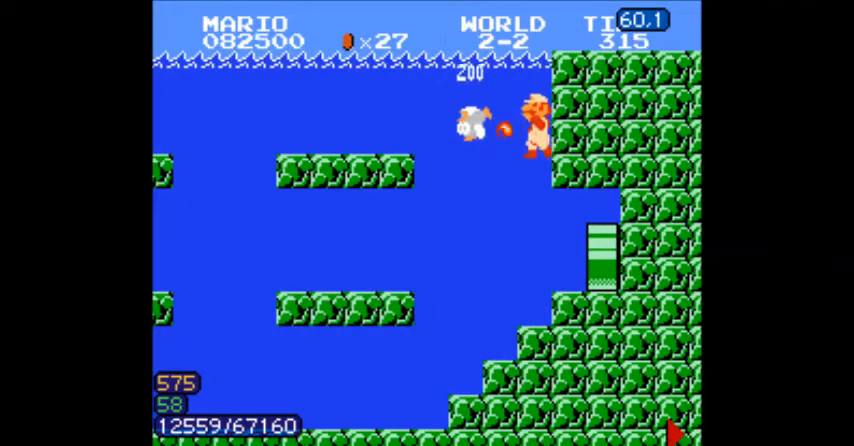
{"buttons": [], "events": [[167, "B", "down"], [200, "B", "up"], [367, "B", "down"], [400, "B", "up"]]}
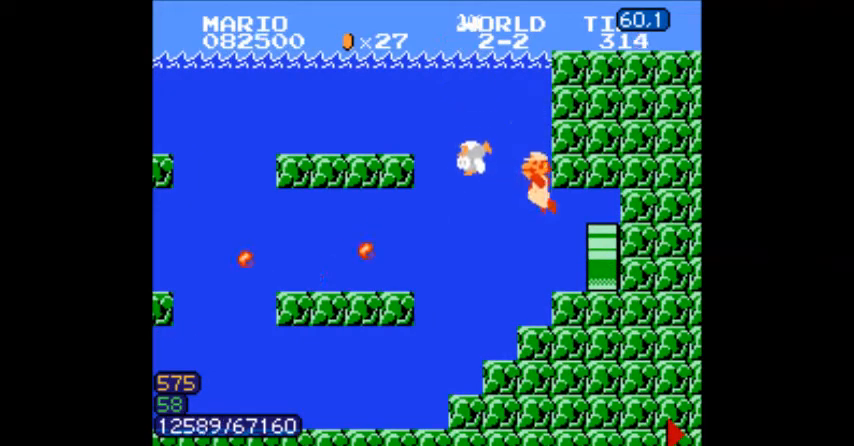
{"buttons": ["A", "B", "DPAD_RIGHT"]}
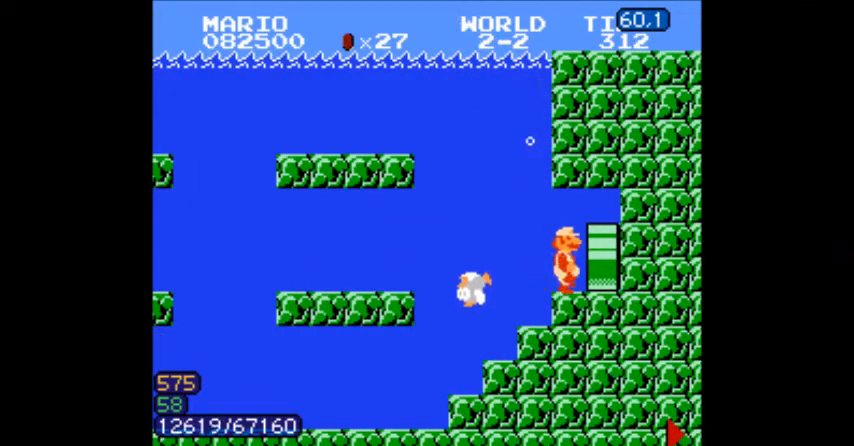
{"buttons": [], "events": [[67, "A", "up"], [67, "B", "up"], [167, "B", "down"], [200, "B", "up"], [267, "DPAD_RIGHT", "up"]]}